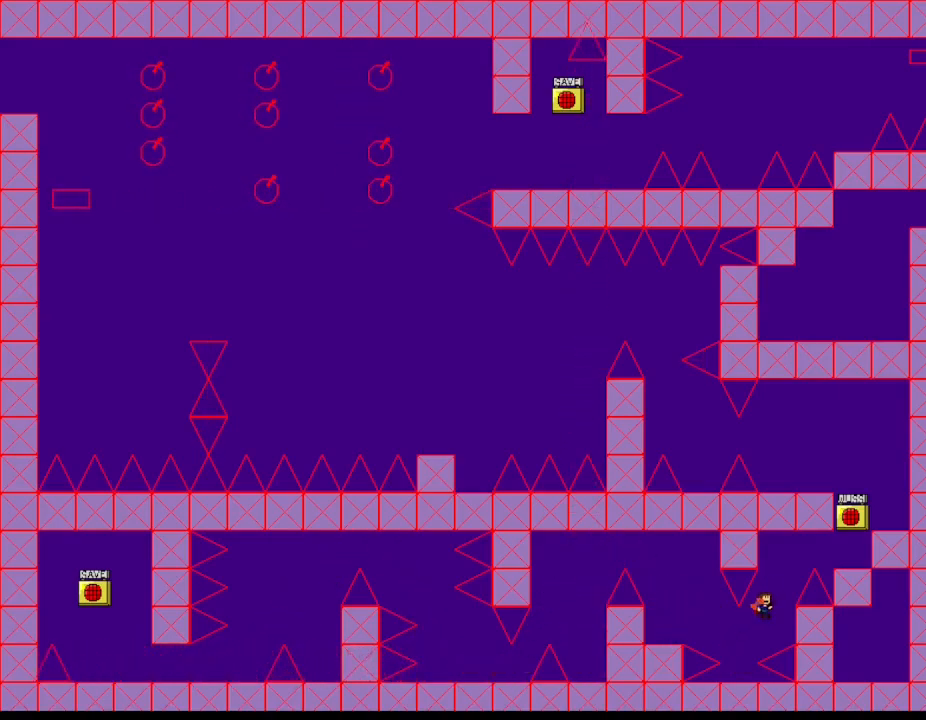
Gameplay with keyboard; each line is a JSON object with the keys held at the frame after it. "events" lists presses ("down") and releases ("up") of "down", "l_up", "left", "r", "r_up", "right", "up" and "z" between this image and that frame as [ms after this image, input, new state], when the widget could be followed in between. No other keys are recorded. Mouse input is not recorded. Key names are as the overlay labels them; some are game actions (e.g. jump) rather than physical keys.
{"keys": ["right"], "events": [[83, "l_up", "up"], [83, "right", "up"], [167, "right", "down"], [200, "l_up", "down"], [467, "l_up", "up"]]}
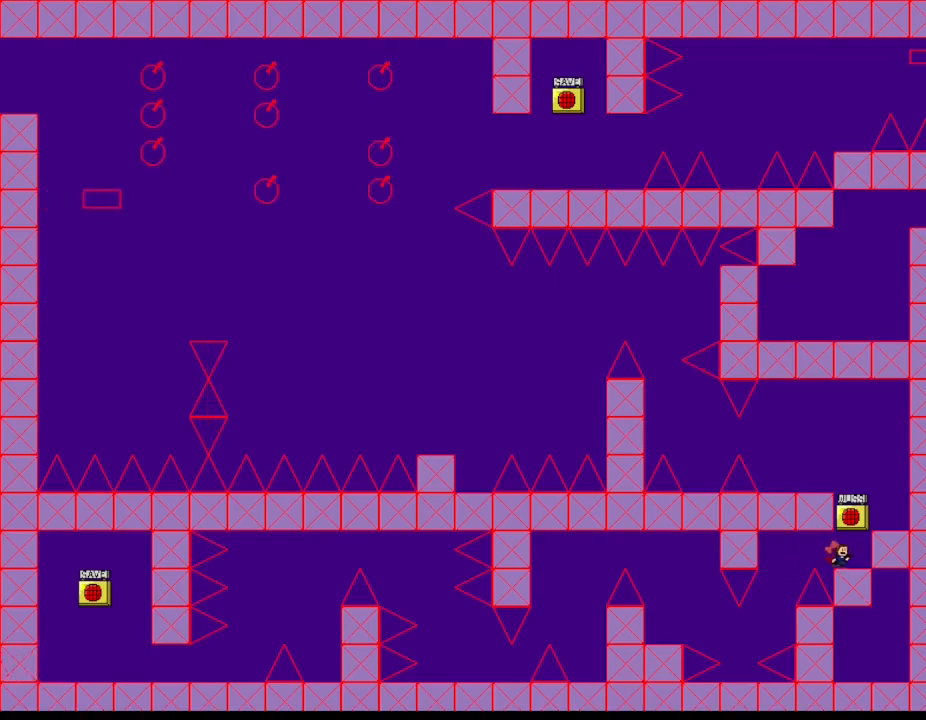
{"keys": ["left"], "events": [[200, "l_up", "down"], [250, "right", "up"], [317, "l_up", "up"], [333, "right", "down"], [467, "right", "up"], [500, "left", "down"]]}
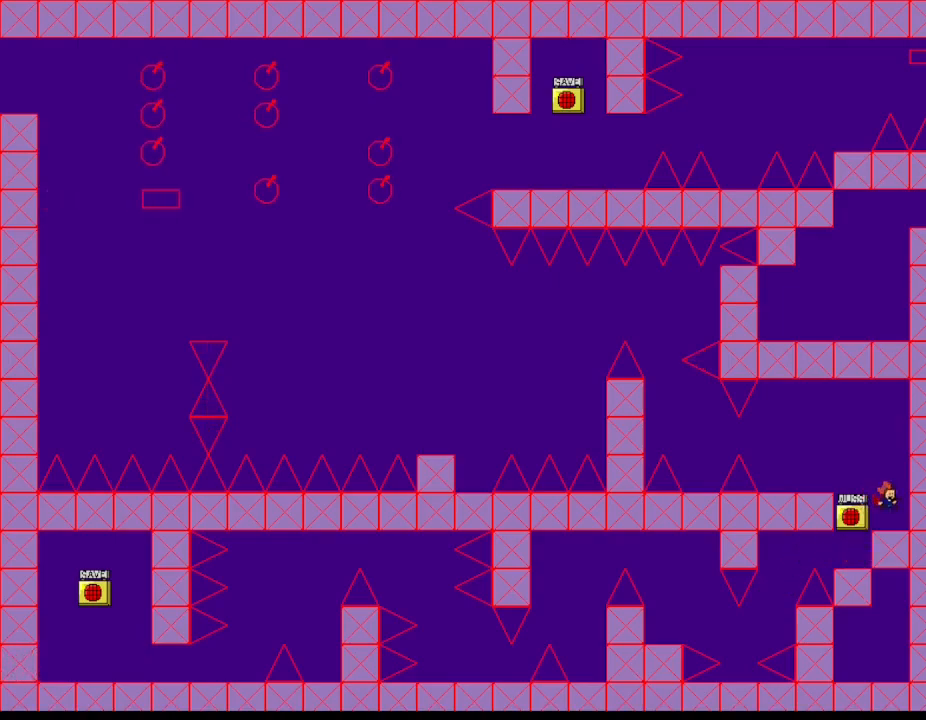
{"keys": [], "events": [[67, "left", "up"], [167, "z", "down"], [283, "z", "up"]]}
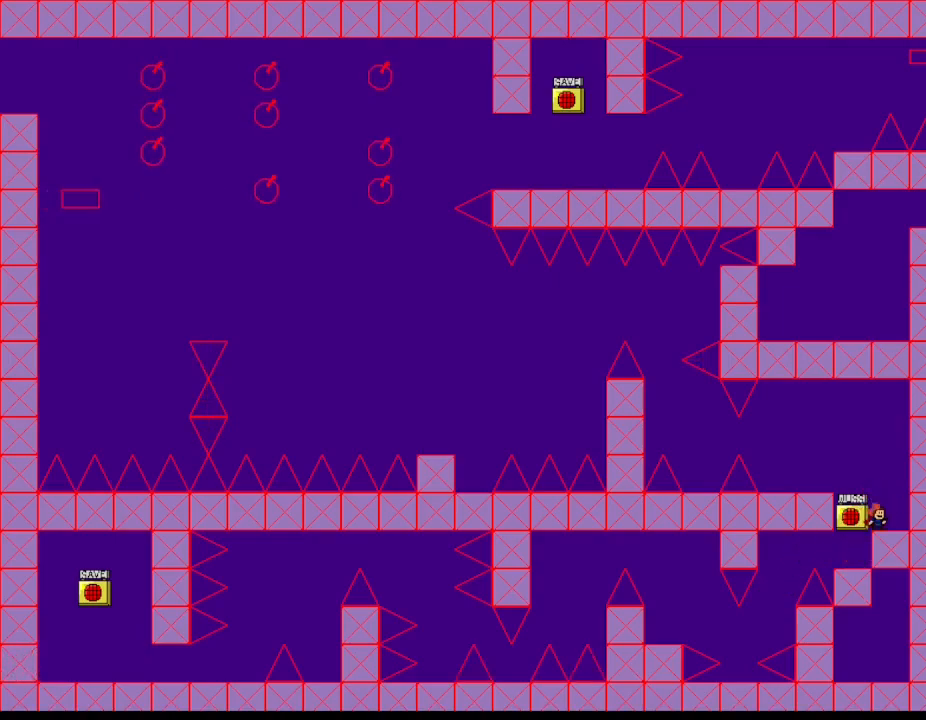
{"keys": ["left"], "events": [[167, "l_up", "down"], [167, "left", "down"], [283, "l_up", "up"]]}
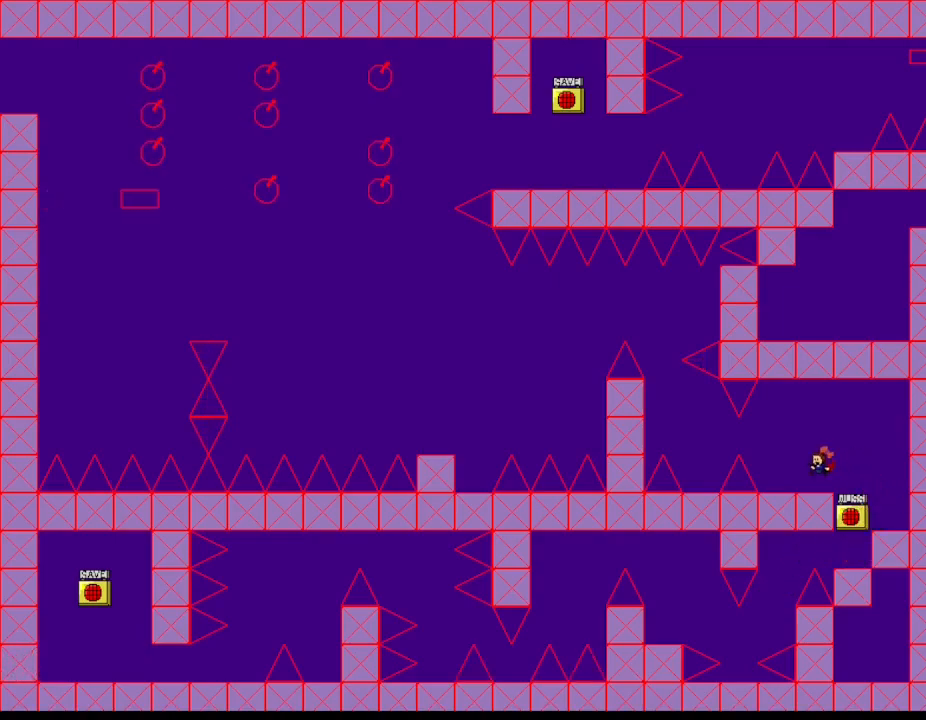
{"keys": ["left"], "events": [[217, "l_up", "down"], [283, "l_up", "up"]]}
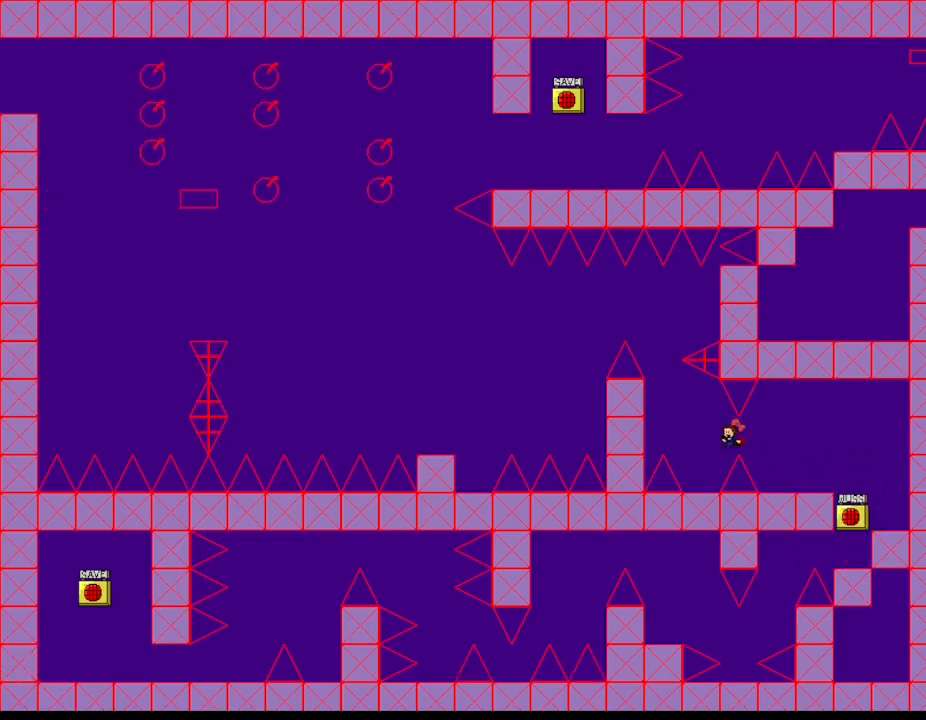
{"keys": ["l_up", "left"], "events": [[150, "left", "up"], [317, "l_up", "down"], [317, "left", "down"]]}
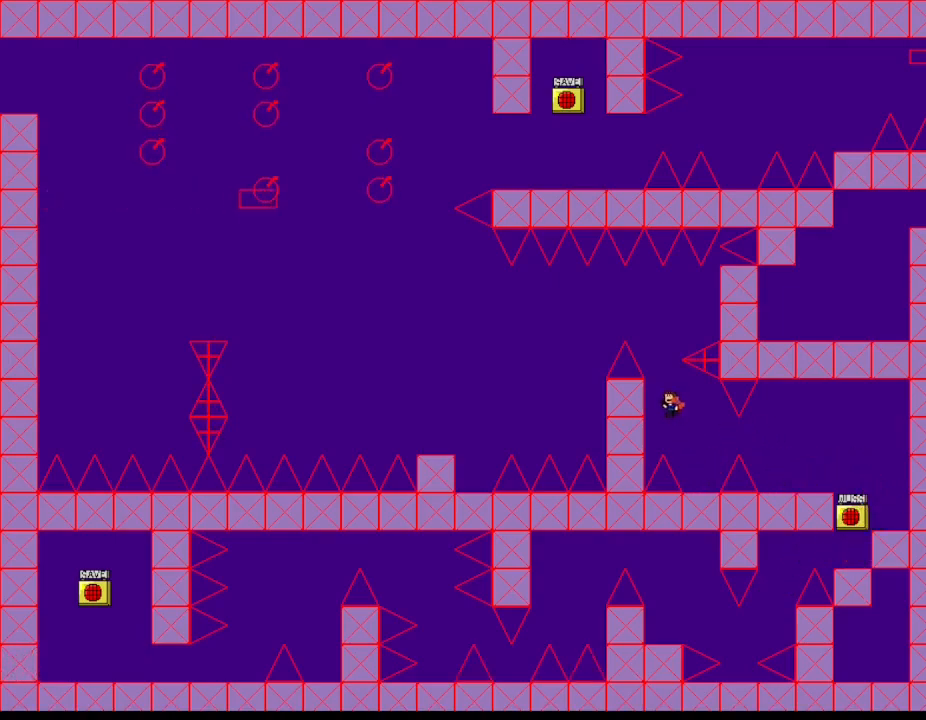
{"keys": [], "events": [[50, "l_up", "up"], [117, "l_up", "down"], [133, "left", "up"], [133, "right", "down"], [183, "right", "up"], [233, "l_up", "up"], [250, "z", "down"], [317, "z", "up"], [383, "z", "down"], [500, "z", "up"]]}
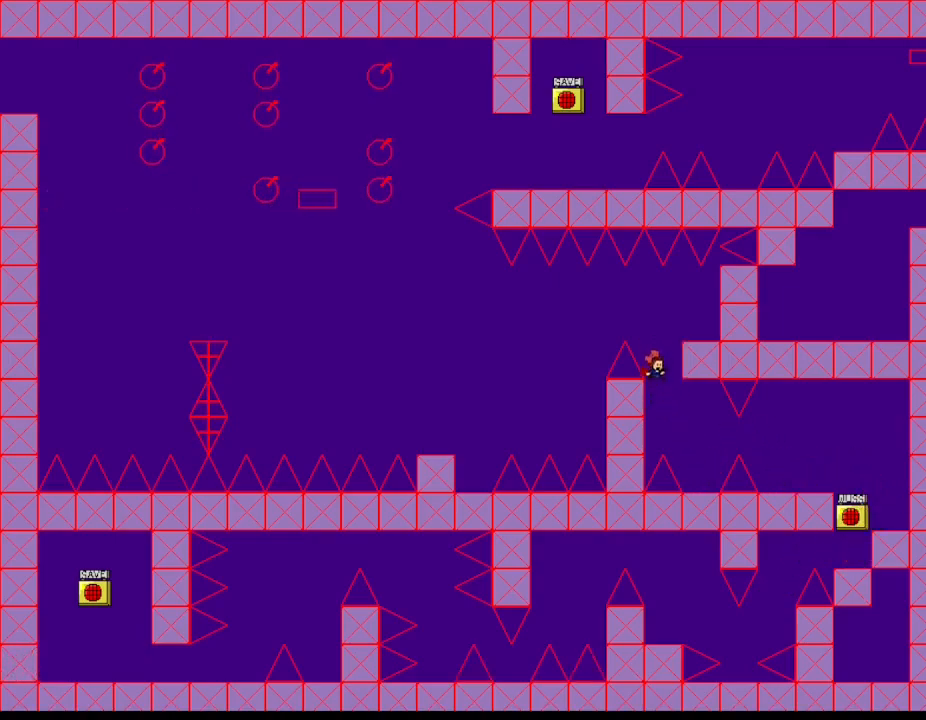
{"keys": ["l_up", "left"], "events": [[50, "right", "down"], [233, "right", "up"], [367, "l_up", "down"], [400, "left", "down"]]}
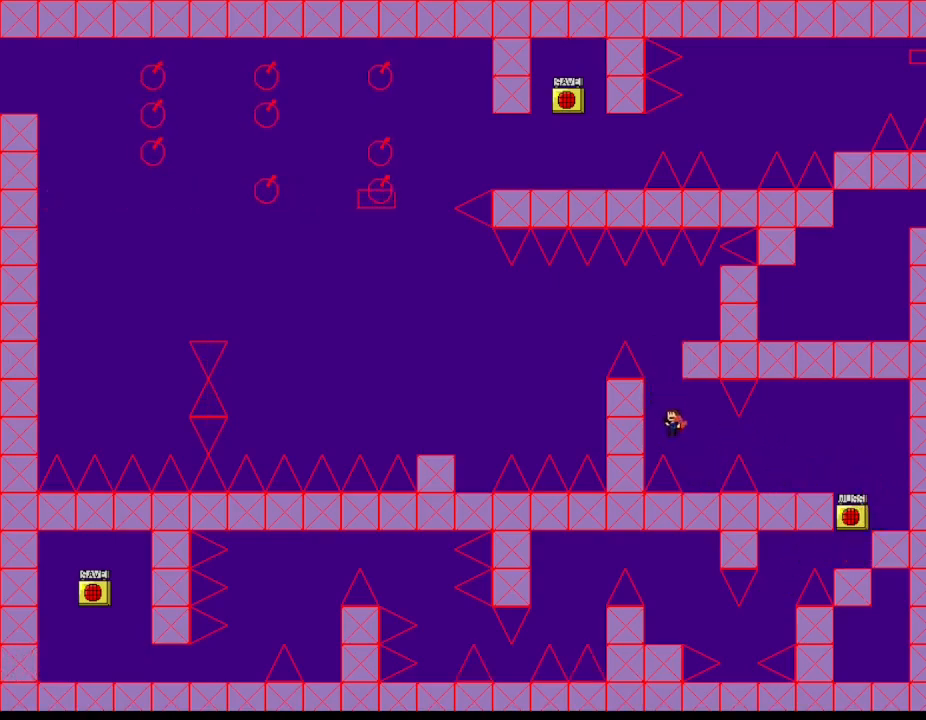
{"keys": ["right"], "events": [[33, "left", "up"], [183, "l_up", "up"], [250, "l_up", "down"], [450, "l_up", "up"], [450, "right", "down"]]}
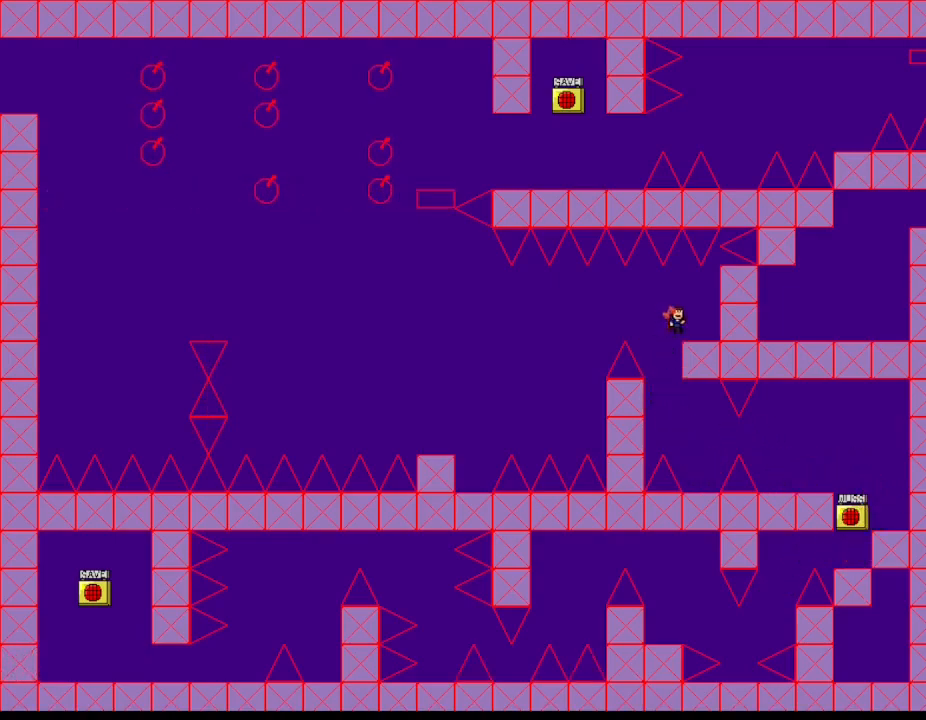
{"keys": ["left"], "events": [[33, "right", "up"], [183, "l_up", "down"], [183, "left", "down"], [250, "l_up", "up"]]}
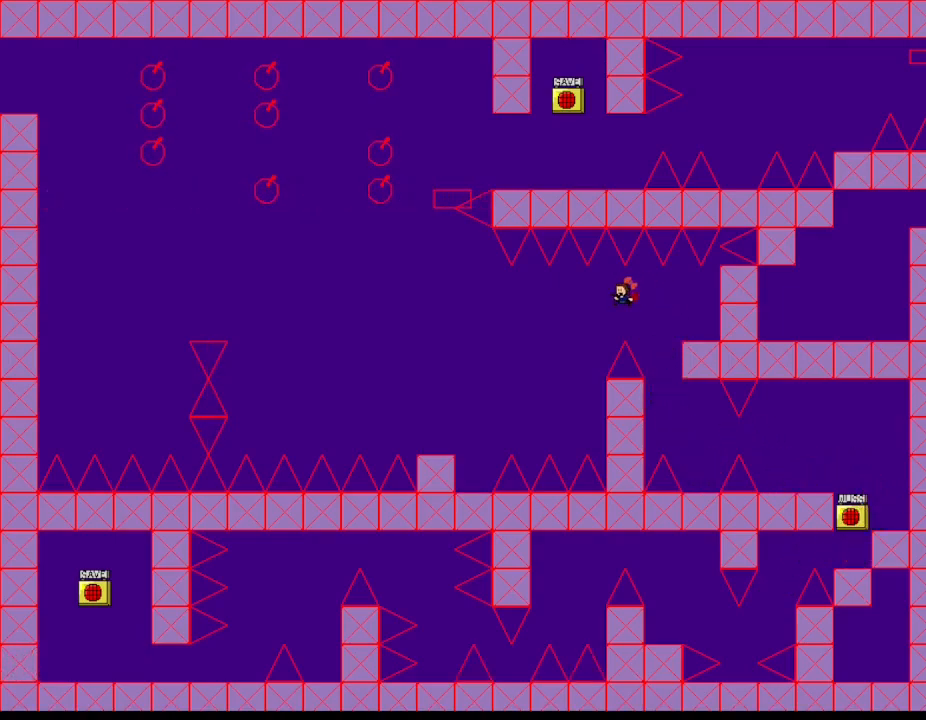
{"keys": ["l_up", "left"], "events": [[317, "l_up", "down"]]}
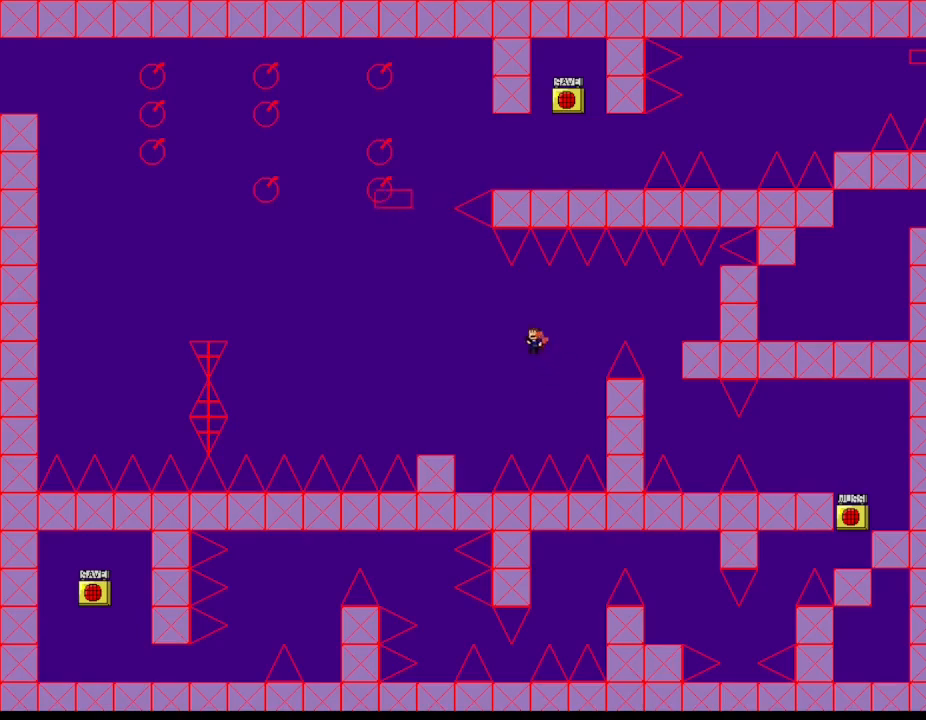
{"keys": ["left", "z"], "events": [[200, "l_up", "up"], [433, "z", "down"]]}
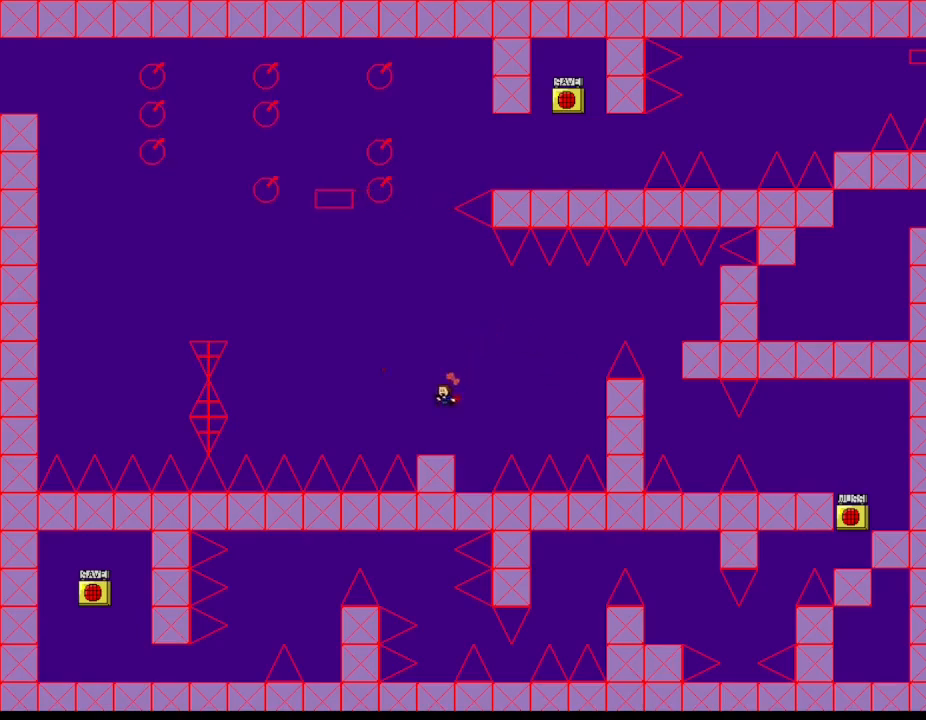
{"keys": [], "events": [[67, "left", "up"], [100, "z", "up"], [417, "left", "down"], [467, "left", "up"]]}
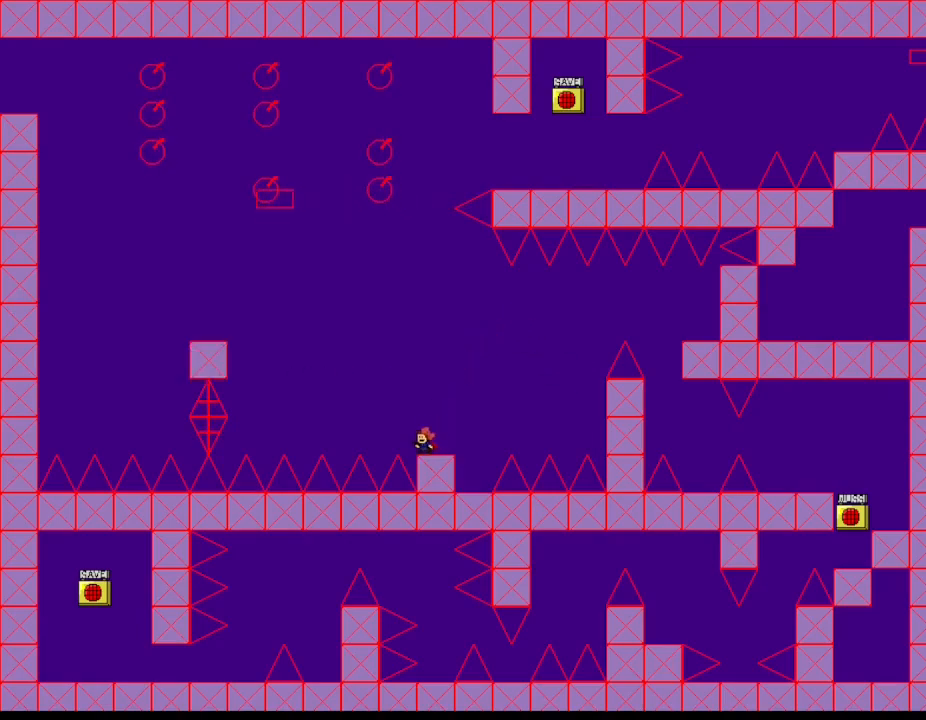
{"keys": ["l_up", "left"], "events": [[283, "l_up", "down"], [283, "left", "down"]]}
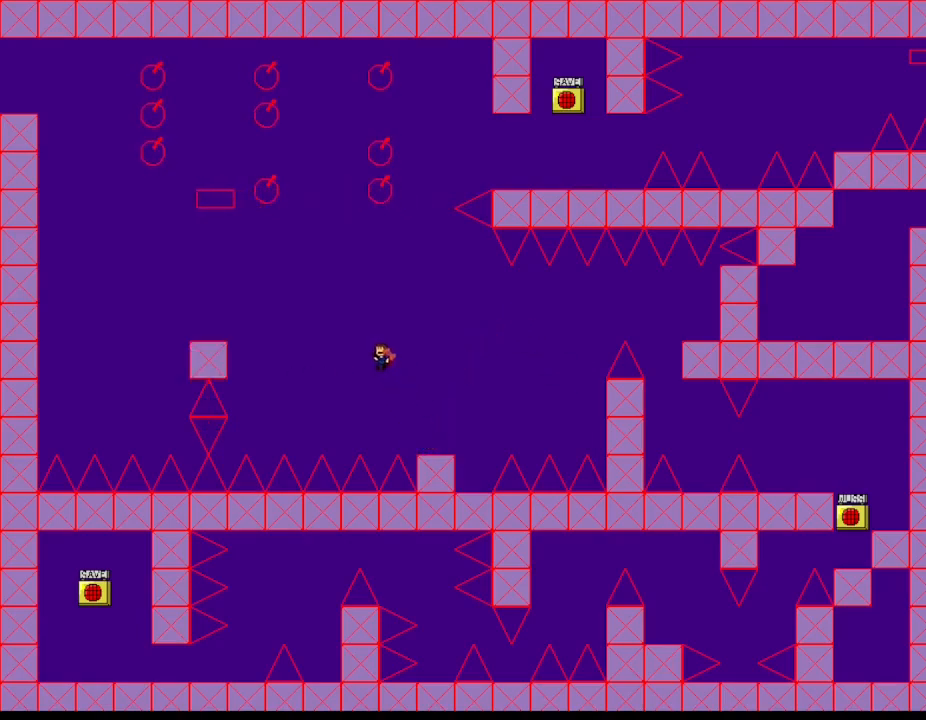
{"keys": ["l_up", "left"], "events": [[267, "l_up", "up"], [350, "l_up", "down"]]}
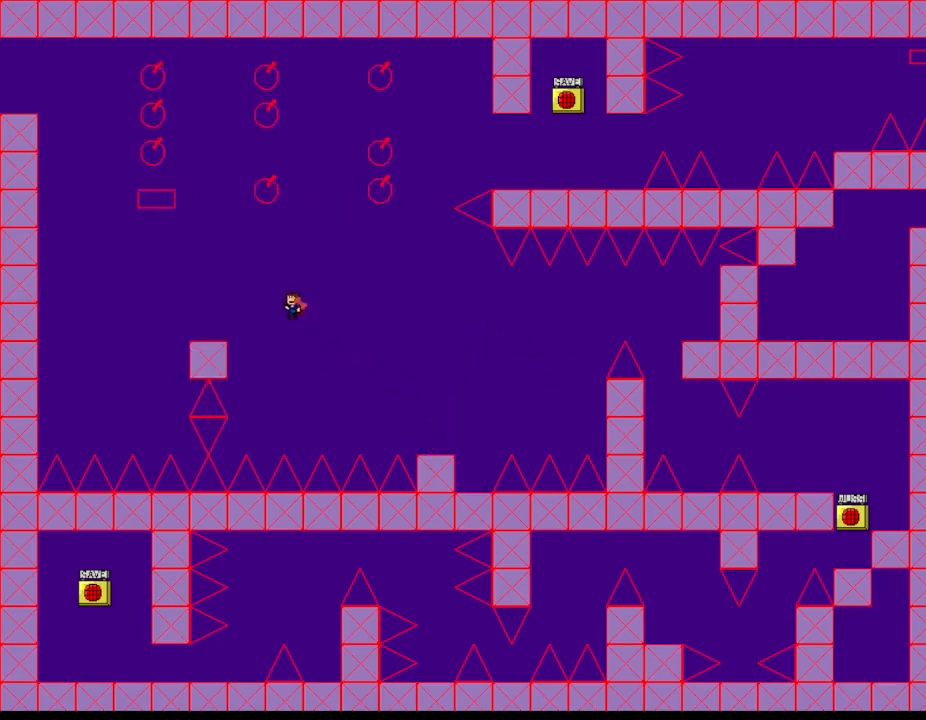
{"keys": ["right"], "events": [[133, "l_up", "up"], [417, "left", "up"], [417, "right", "down"]]}
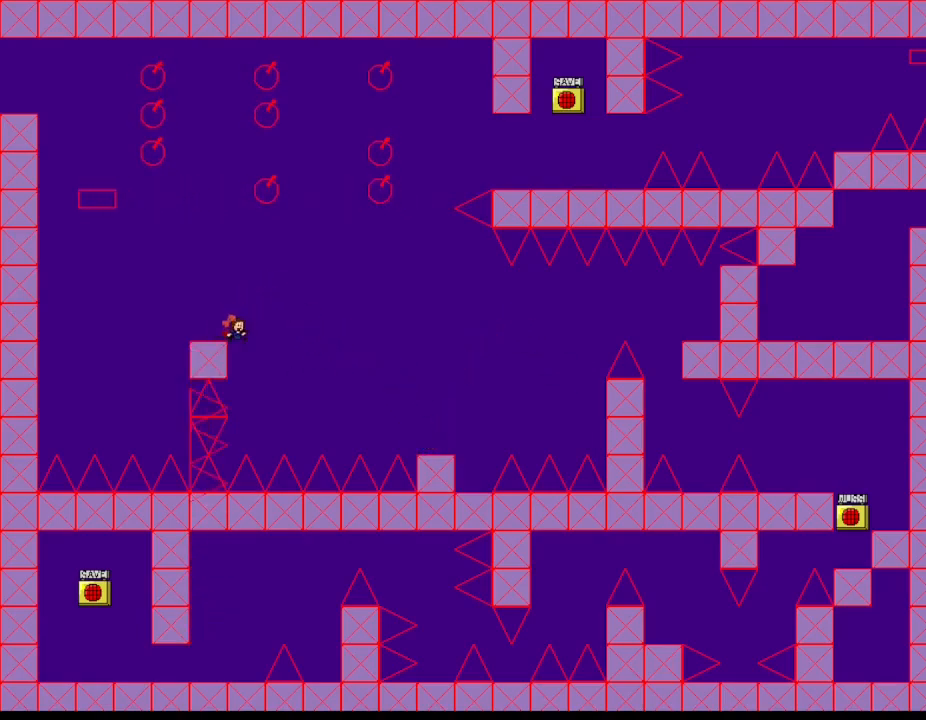
{"keys": ["left"], "events": [[150, "l_up", "down"], [167, "right", "up"], [383, "left", "down"], [400, "l_up", "up"]]}
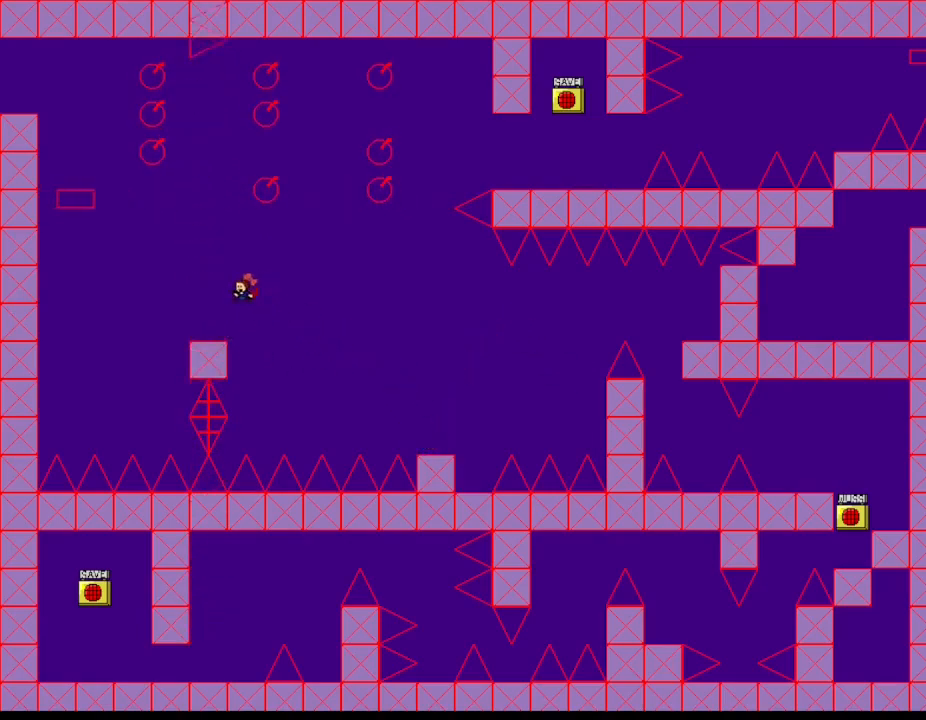
{"keys": [], "events": [[133, "left", "up"]]}
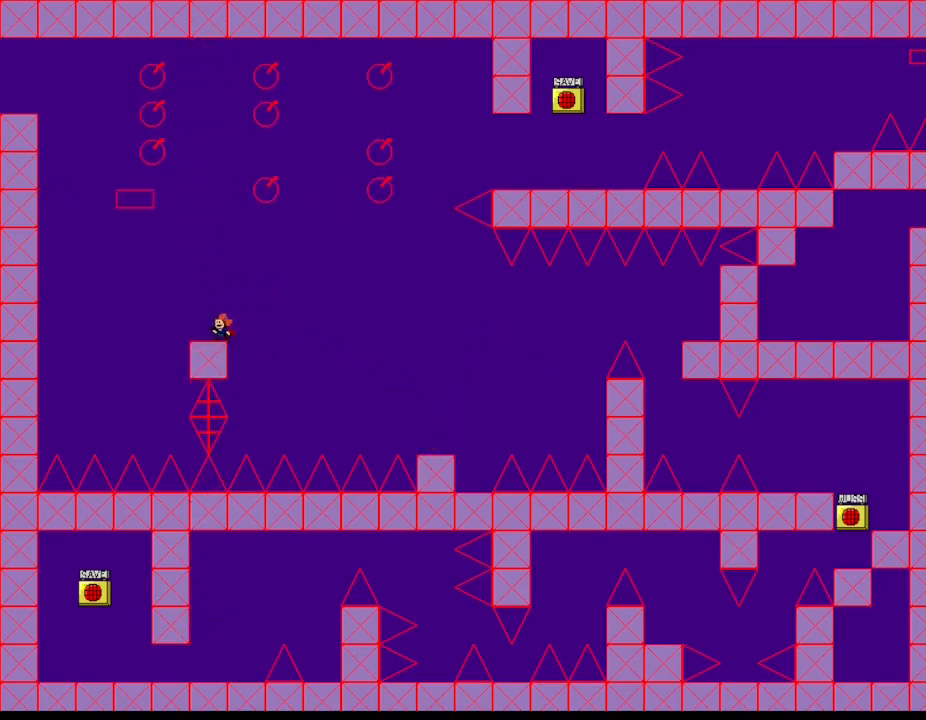
{"keys": [], "events": []}
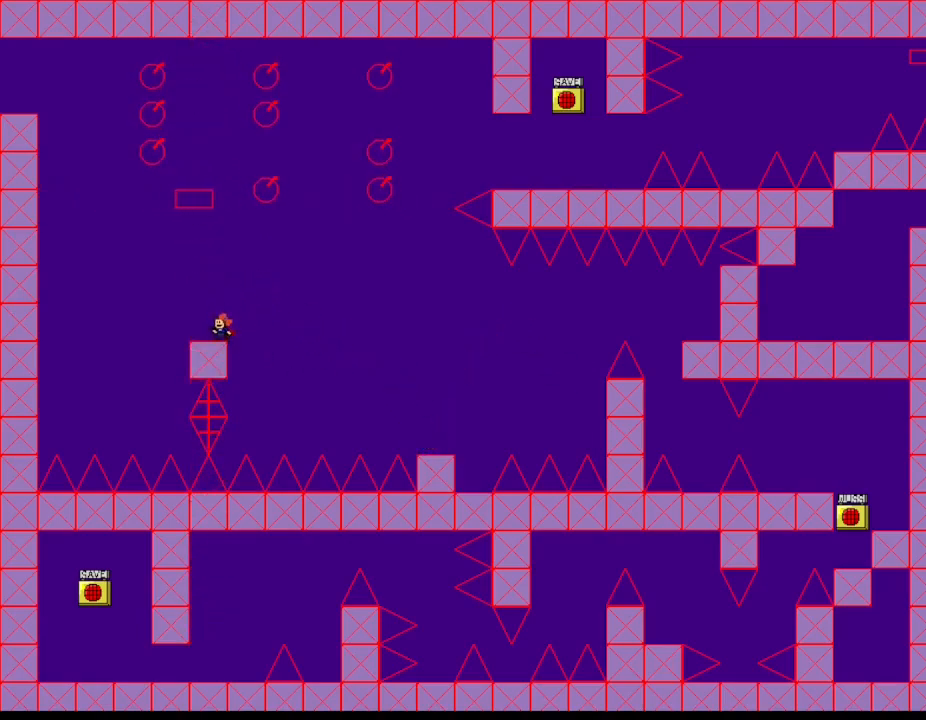
{"keys": ["l_up", "right"], "events": [[267, "right", "down"], [283, "l_up", "down"]]}
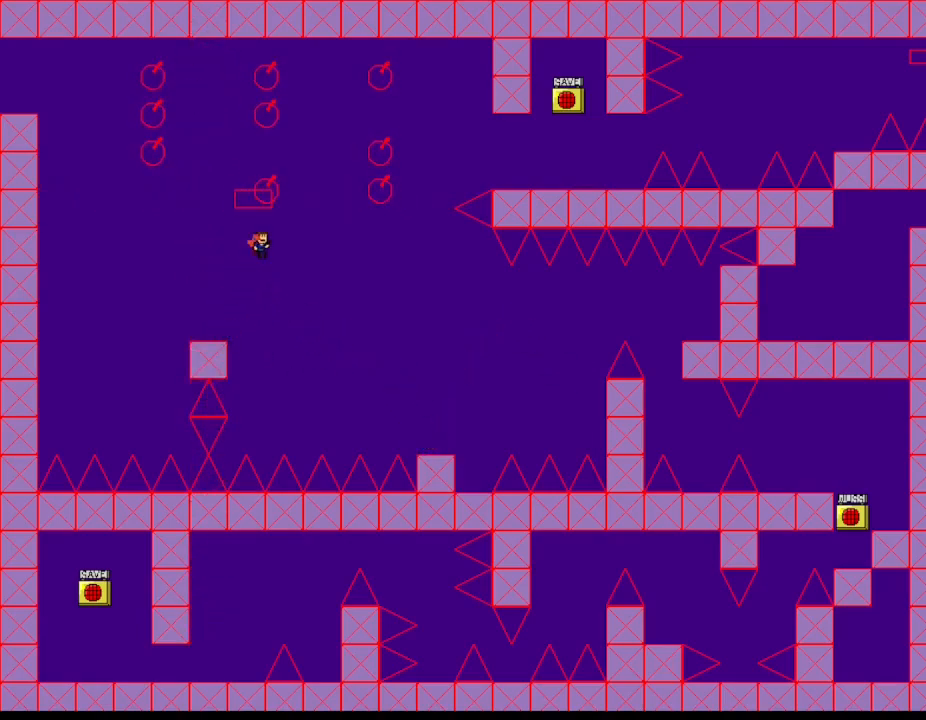
{"keys": ["l_up"], "events": [[183, "l_up", "up"], [233, "l_up", "down"], [233, "right", "up"], [383, "left", "down"], [483, "left", "up"]]}
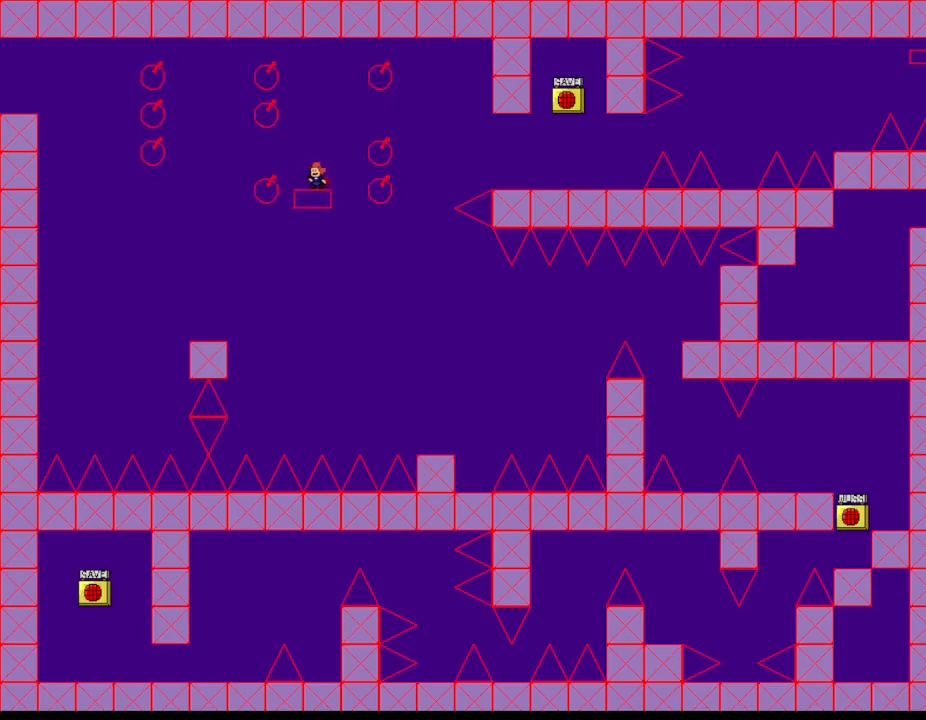
{"keys": ["right"], "events": [[67, "l_up", "up"], [250, "l_up", "down"], [317, "right", "down"], [417, "l_up", "up"]]}
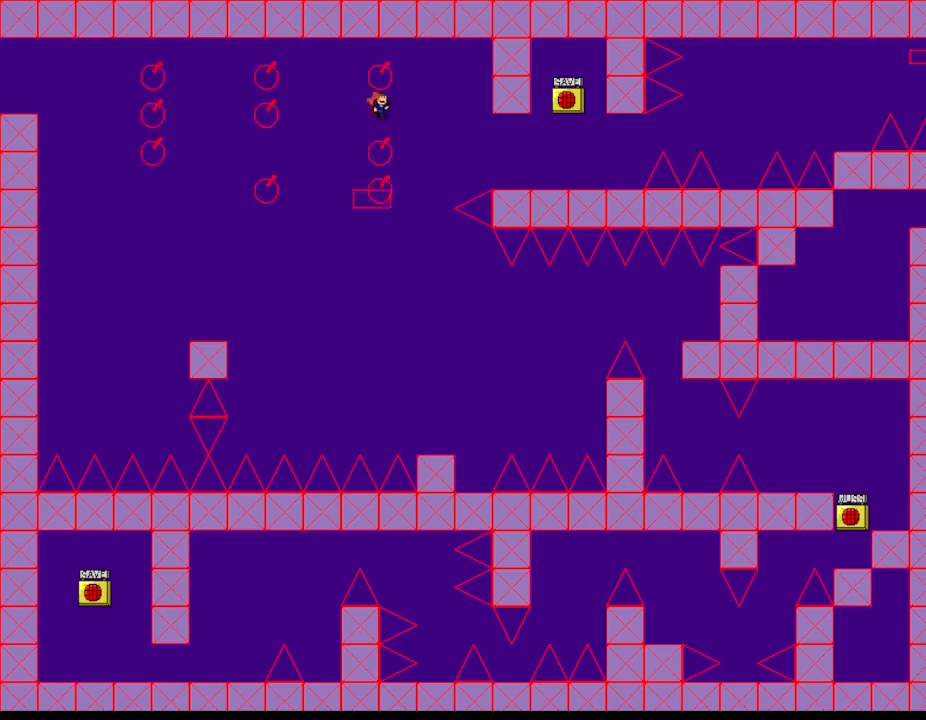
{"keys": ["right"], "events": [[333, "l_up", "down"], [383, "l_up", "up"]]}
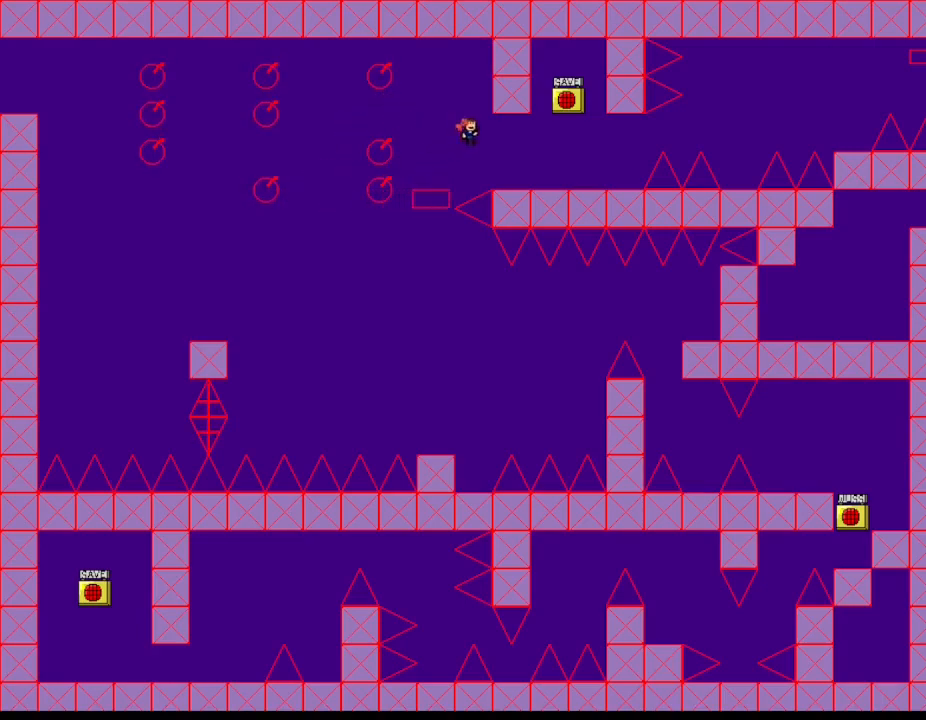
{"keys": ["l_up"], "events": [[400, "l_up", "down"], [450, "right", "up"]]}
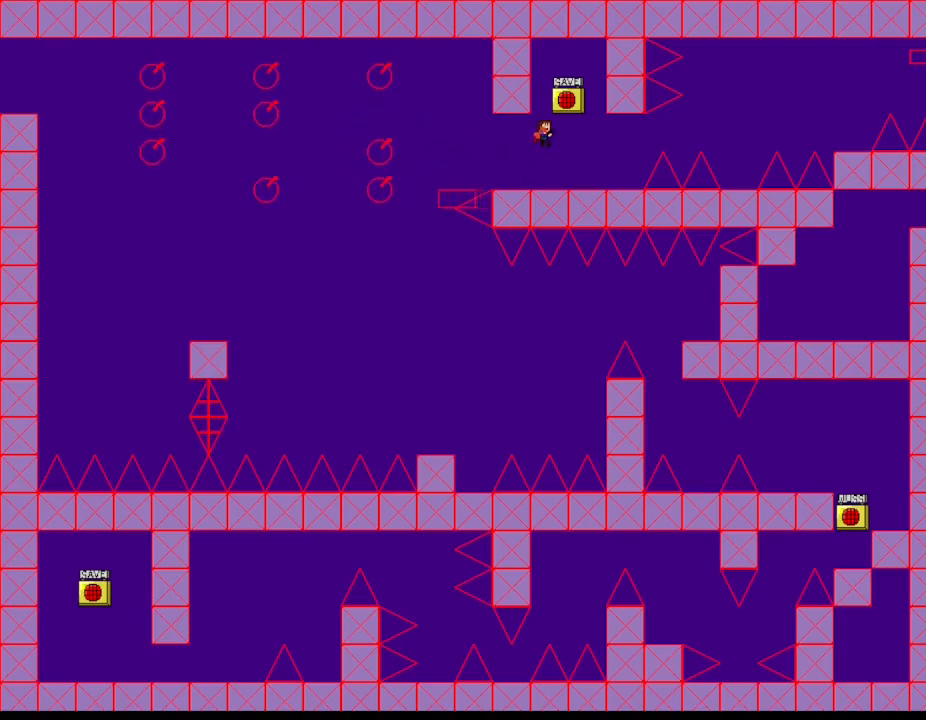
{"keys": [], "events": [[117, "l_up", "up"], [217, "z", "down"], [317, "z", "up"]]}
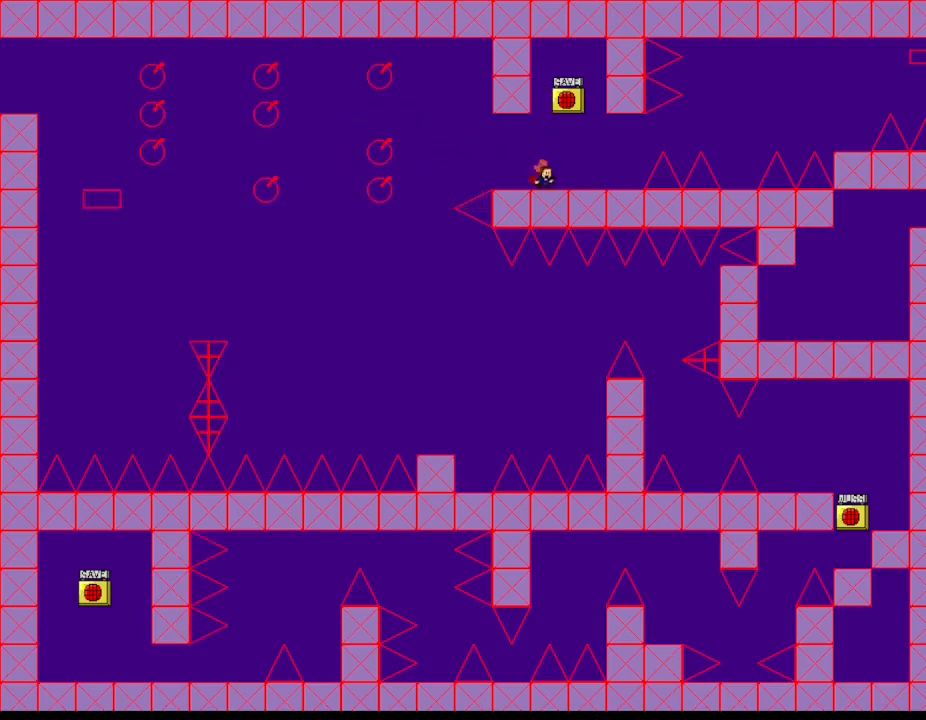
{"keys": [], "events": [[217, "left", "down"], [400, "left", "up"]]}
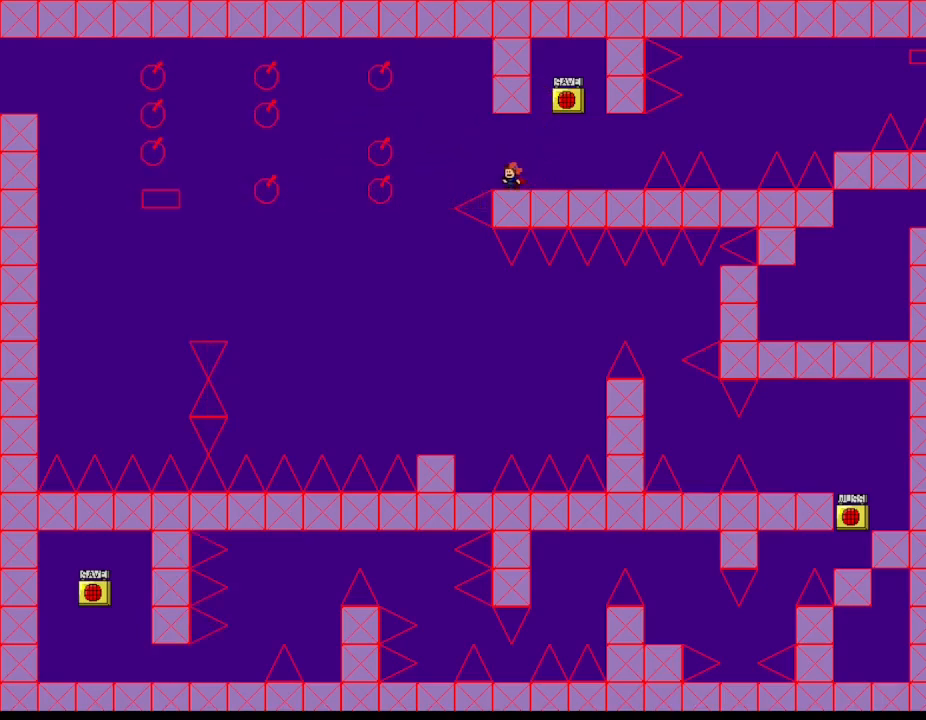
{"keys": [], "events": []}
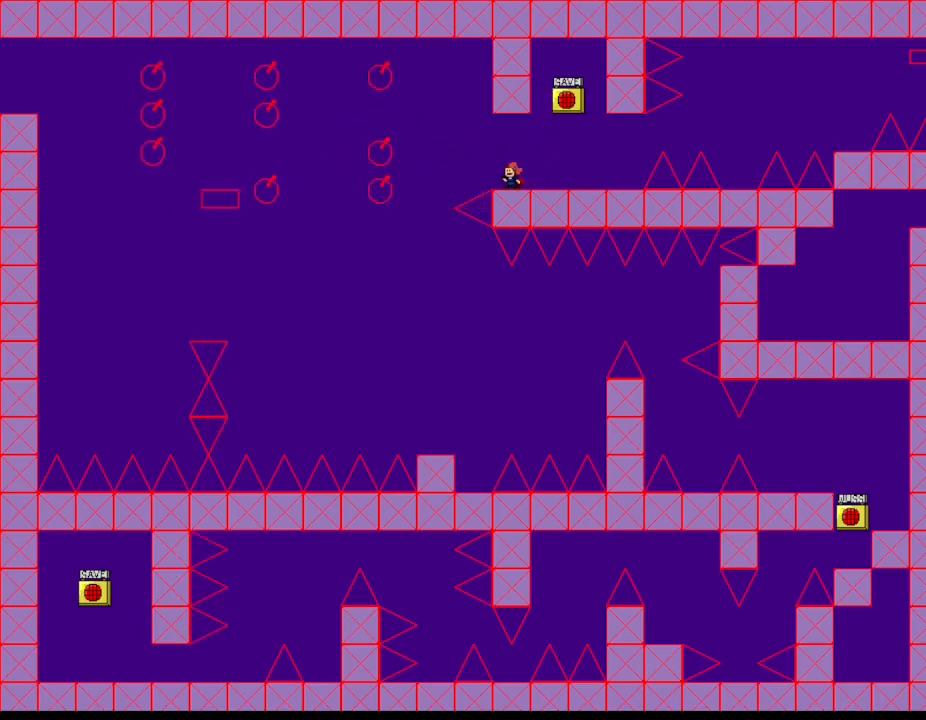
{"keys": [], "events": [[133, "left", "down"], [183, "left", "up"]]}
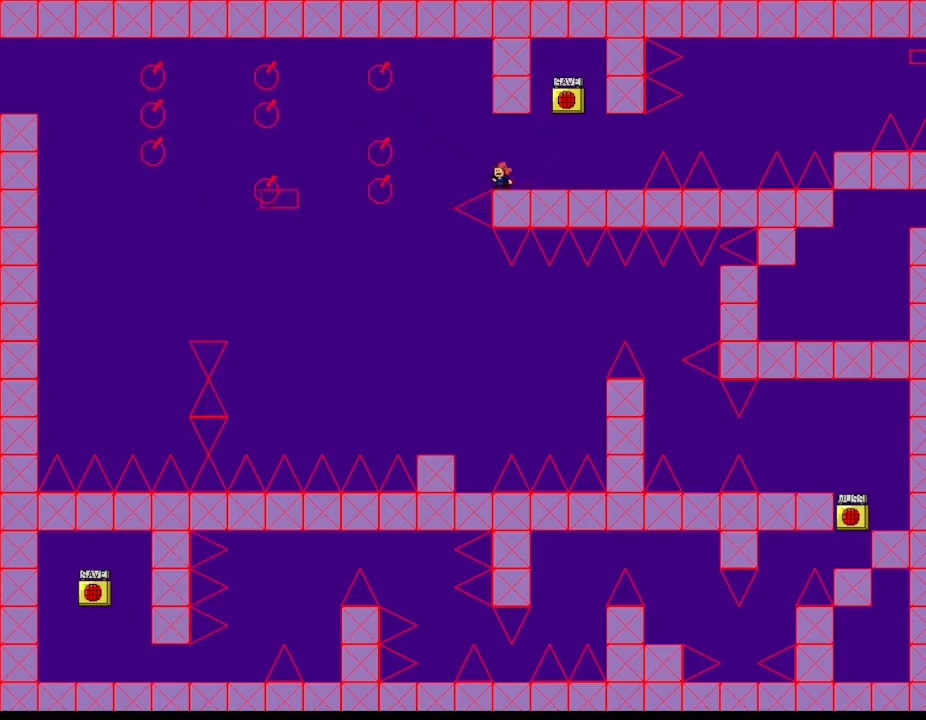
{"keys": [], "events": [[17, "left", "down"], [50, "left", "up"]]}
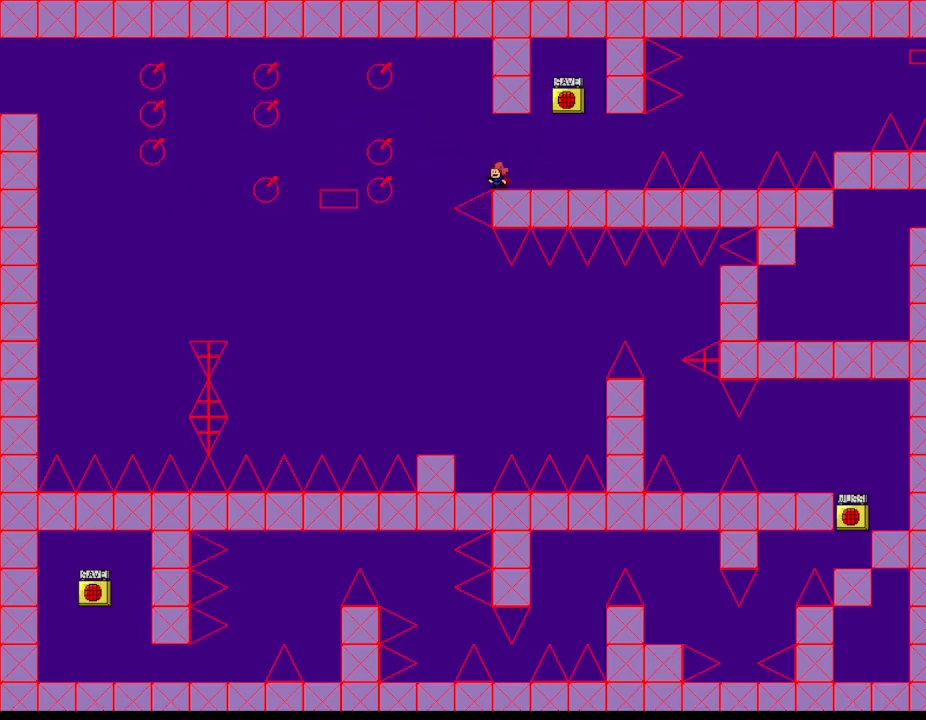
{"keys": ["left"], "events": [[333, "l_up", "down"], [333, "left", "down"], [400, "l_up", "up"]]}